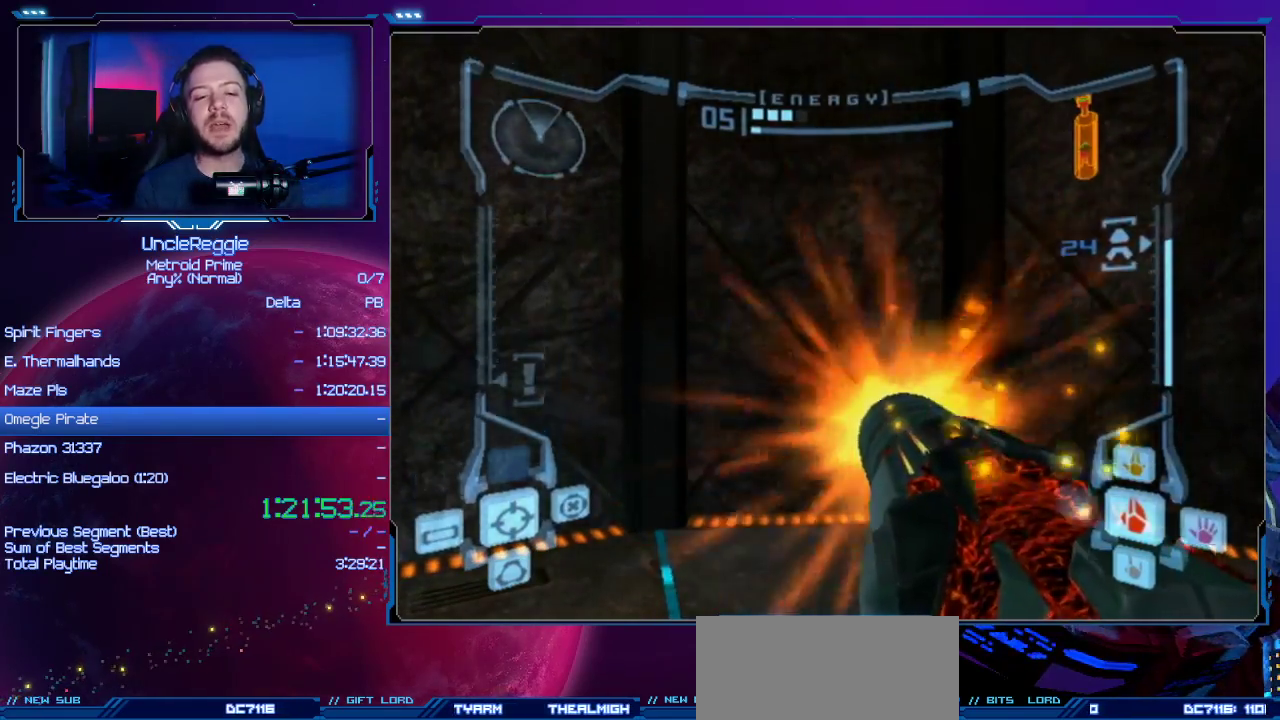
Gameplay with a controller (Nintendo layout); each line is a JSON object with the inputs held at the frame after it. "events" lists button and stick changes between this image and that frame as [ms after this image, input, new state], when the widget could be followed in between. Not read: L3 R3.
{"buttons": ["A"], "left_stick": "center", "right_stick": "center", "events": []}
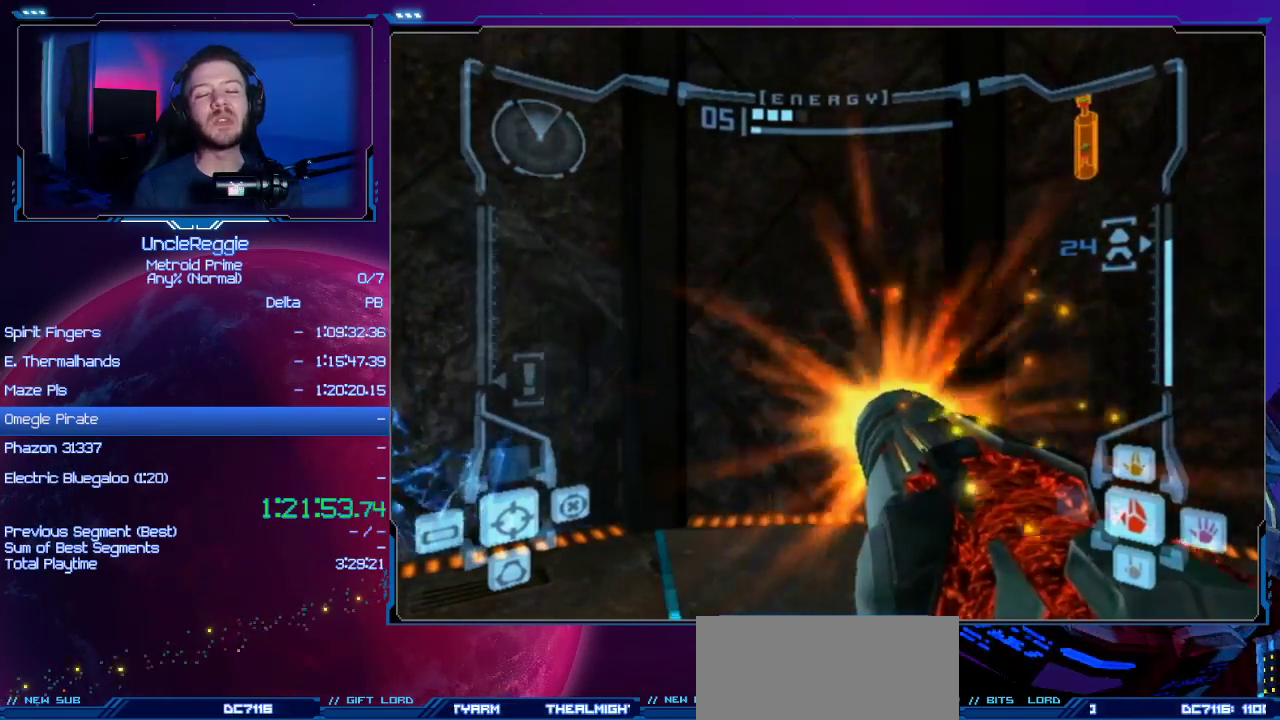
{"buttons": ["A"], "left_stick": "center", "right_stick": "center", "events": []}
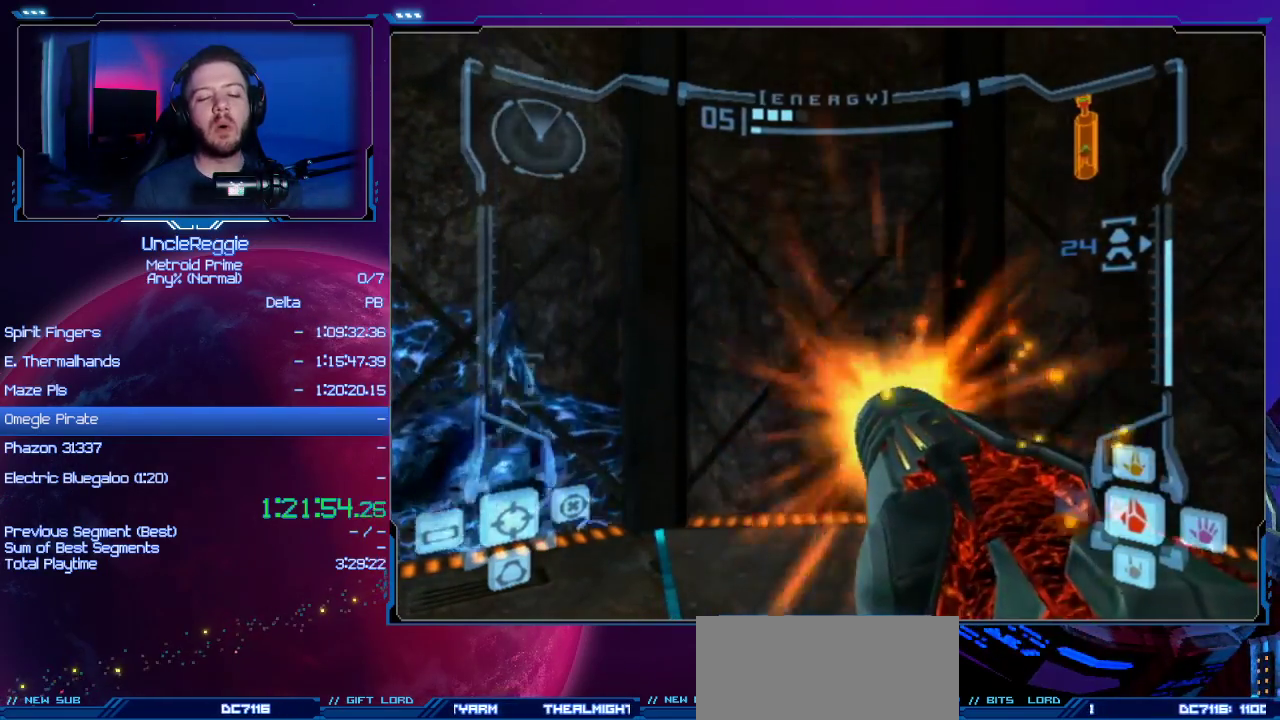
{"buttons": ["A"], "left_stick": "center", "right_stick": "center", "events": []}
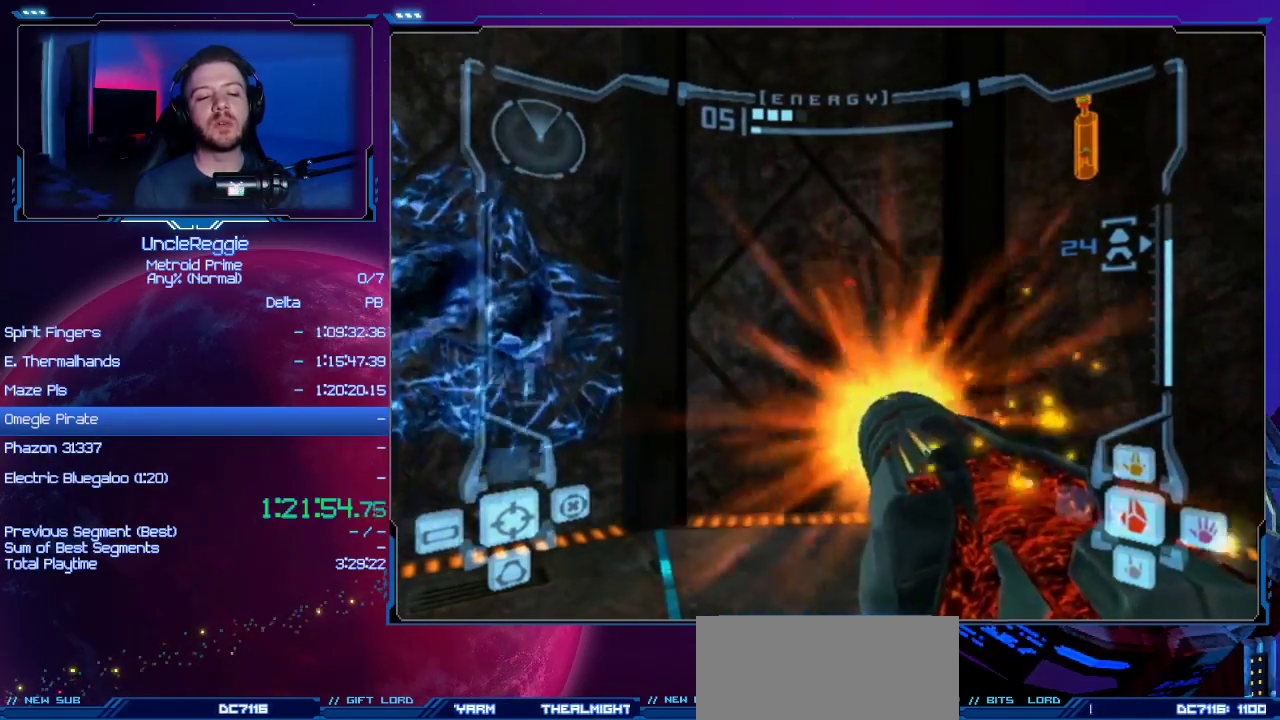
{"buttons": ["A"], "left_stick": "center", "right_stick": "center", "events": []}
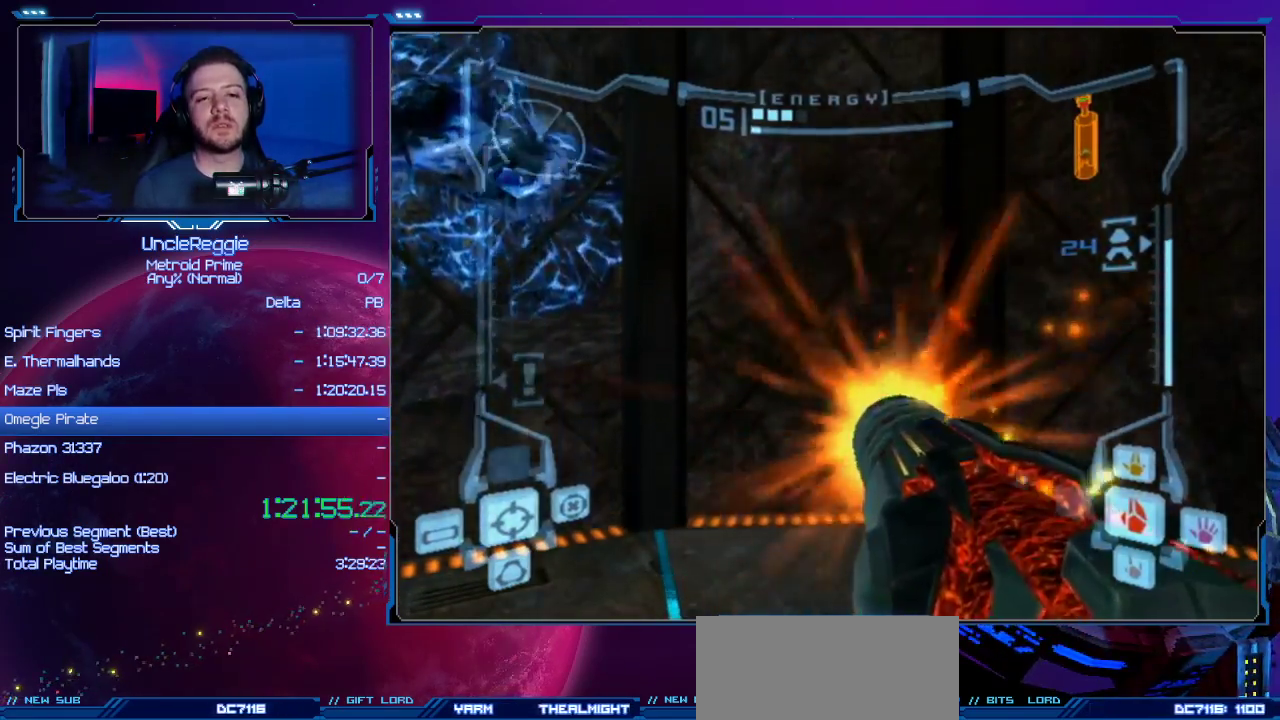
{"buttons": ["A"], "left_stick": "center", "right_stick": "center", "events": []}
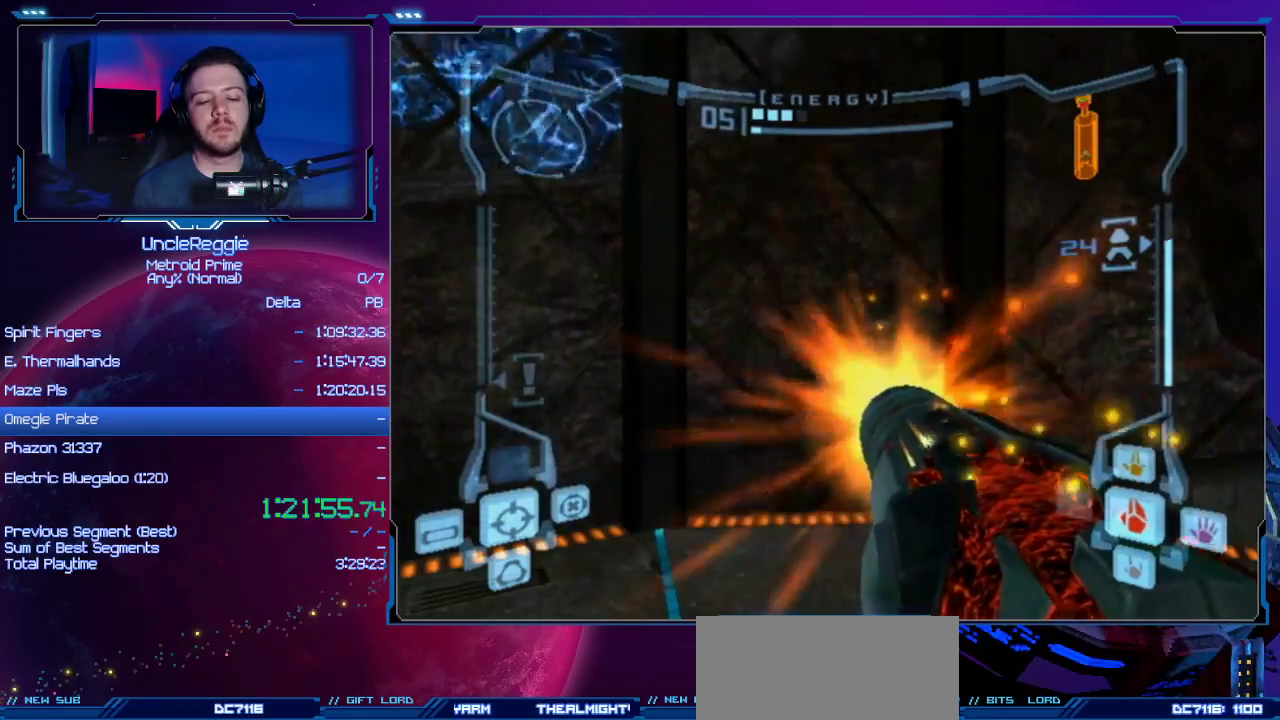
{"buttons": ["A"], "left_stick": "center", "right_stick": "center", "events": []}
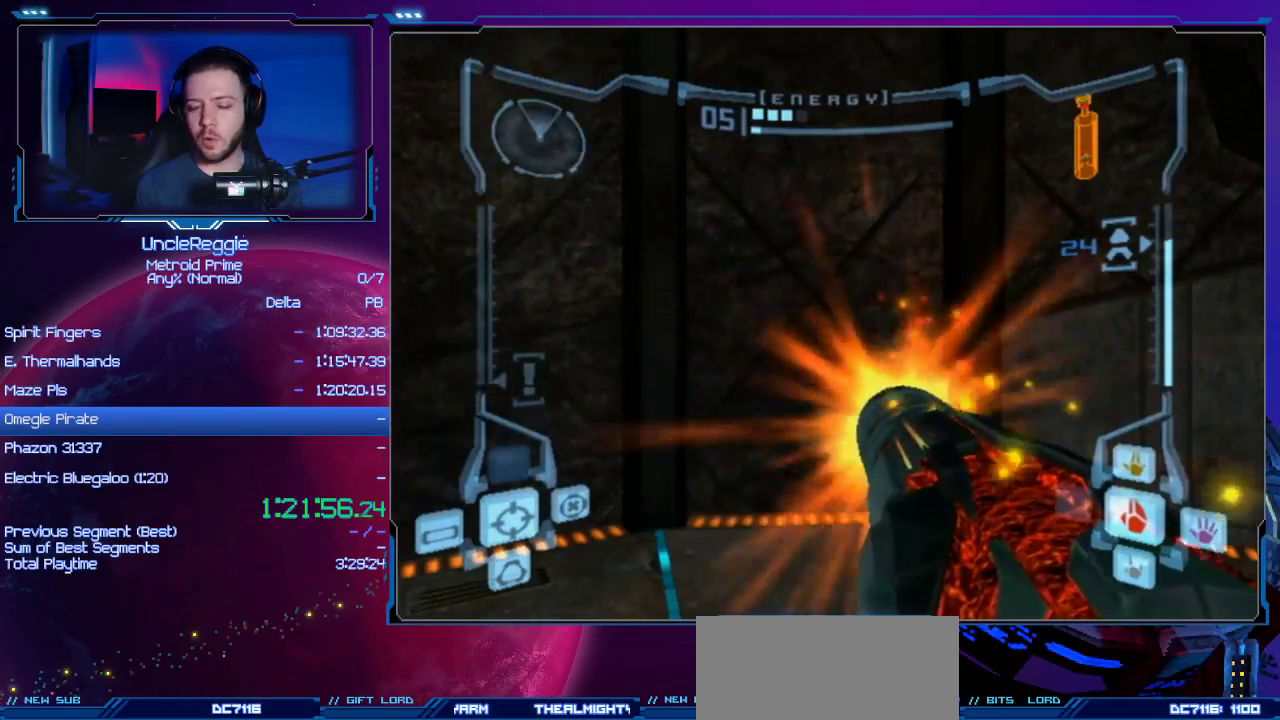
{"buttons": ["A", "START"], "left_stick": "center", "right_stick": "center", "events": [[400, "START", "down"]]}
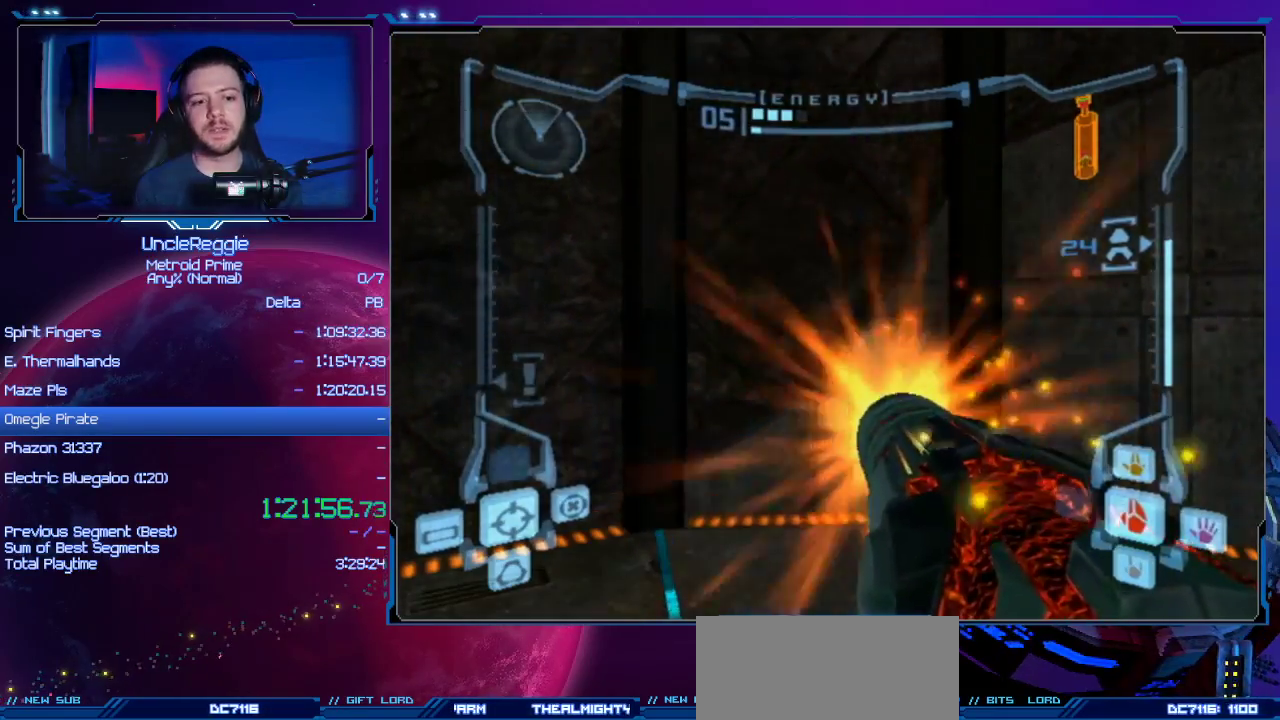
{"buttons": ["A"], "left_stick": "center", "right_stick": "center", "events": [[133, "START", "up"]]}
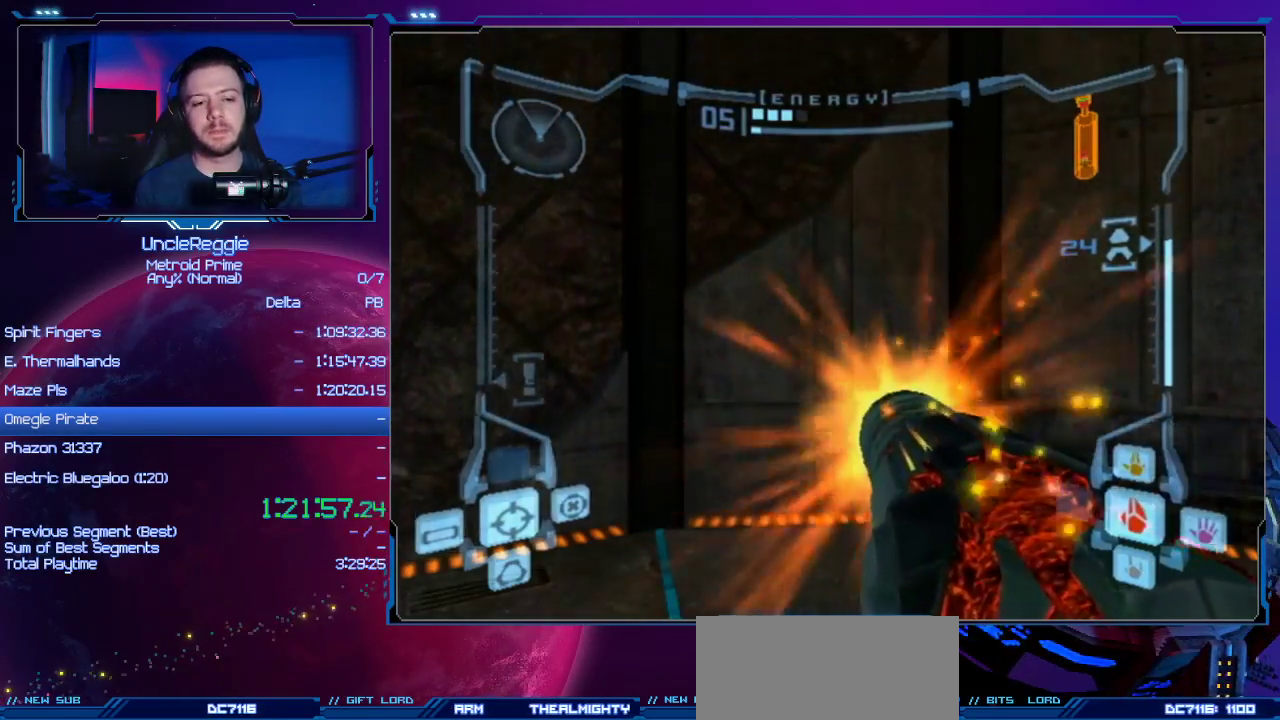
{"buttons": ["A"], "left_stick": "center", "right_stick": "center", "events": []}
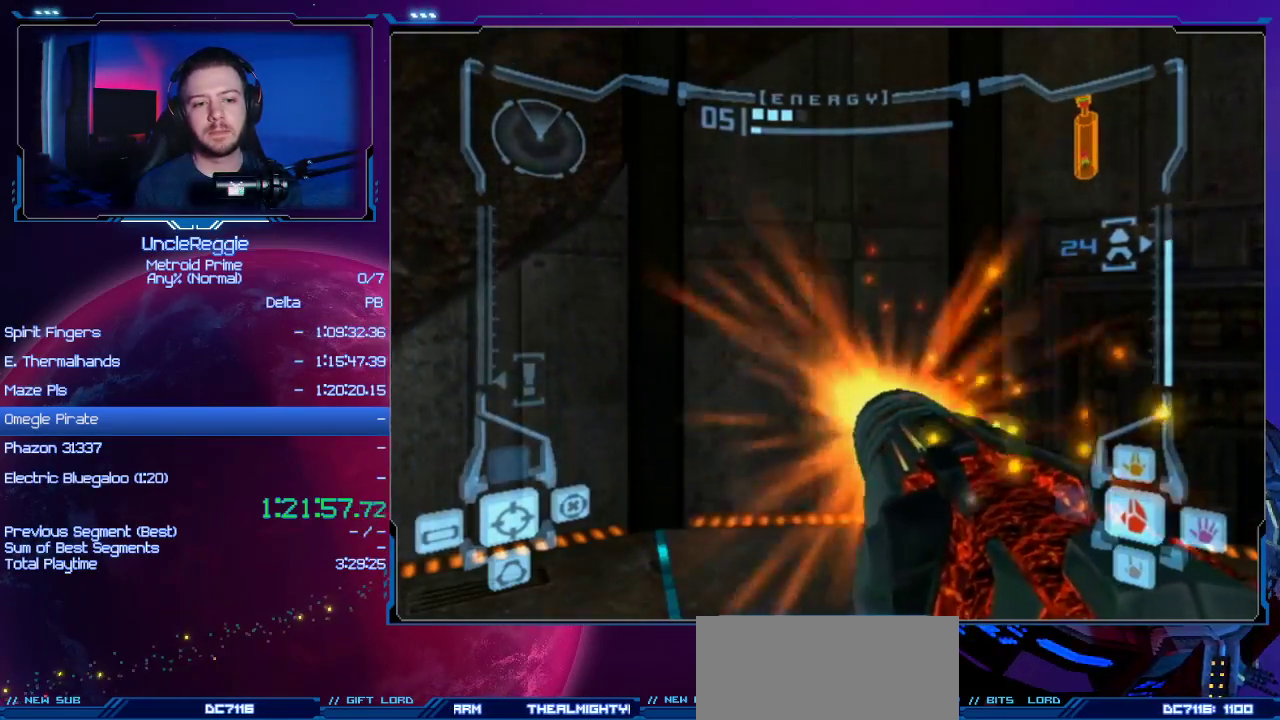
{"buttons": ["A"], "left_stick": "center", "right_stick": "center", "events": [[333, "left_stick", "right"], [433, "left_stick", "center"]]}
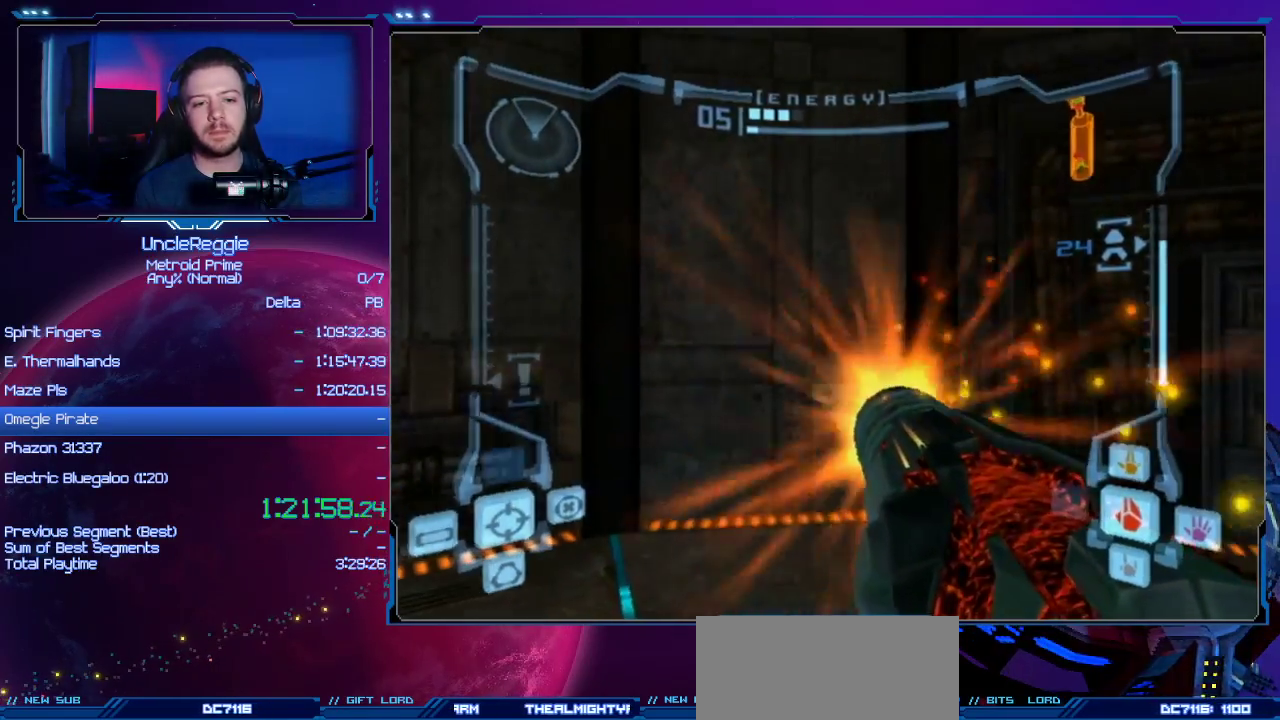
{"buttons": ["A"], "left_stick": "center", "right_stick": "center", "events": [[150, "left_stick", "up-left"], [234, "left_stick", "up"], [434, "left_stick", "center"]]}
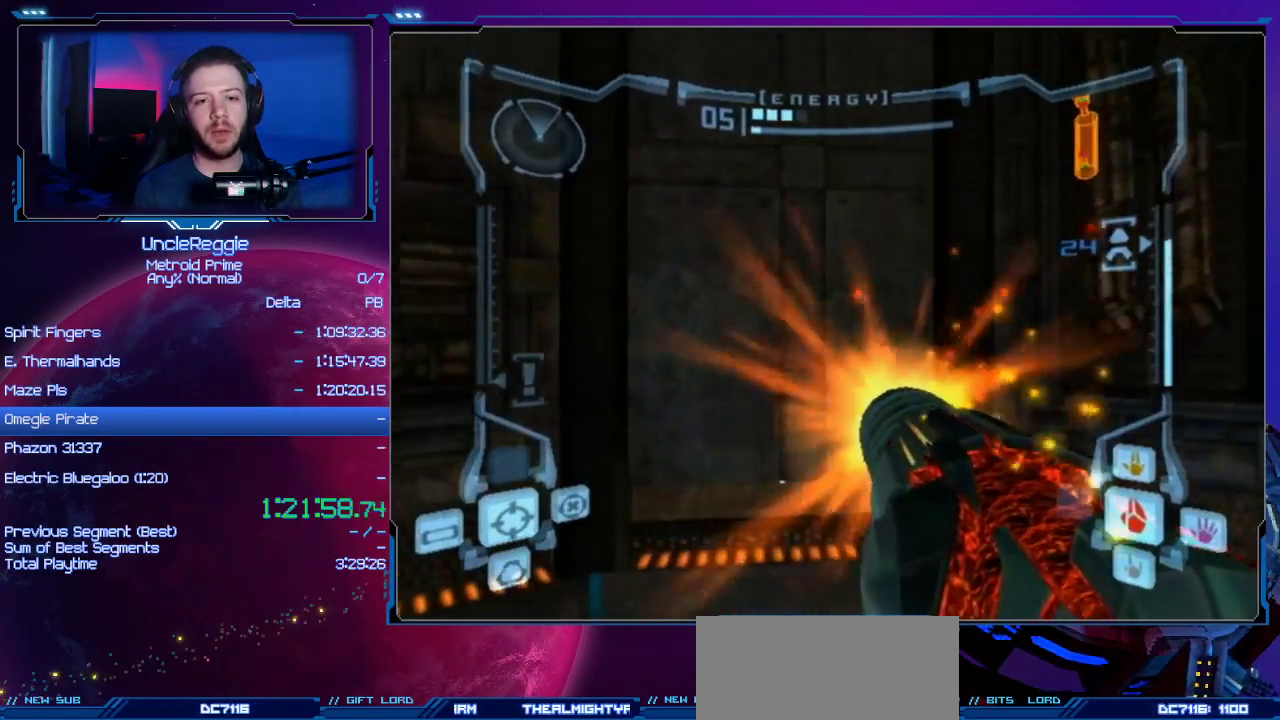
{"buttons": ["A"], "left_stick": "up", "right_stick": "center", "events": [[183, "left_stick", "up"]]}
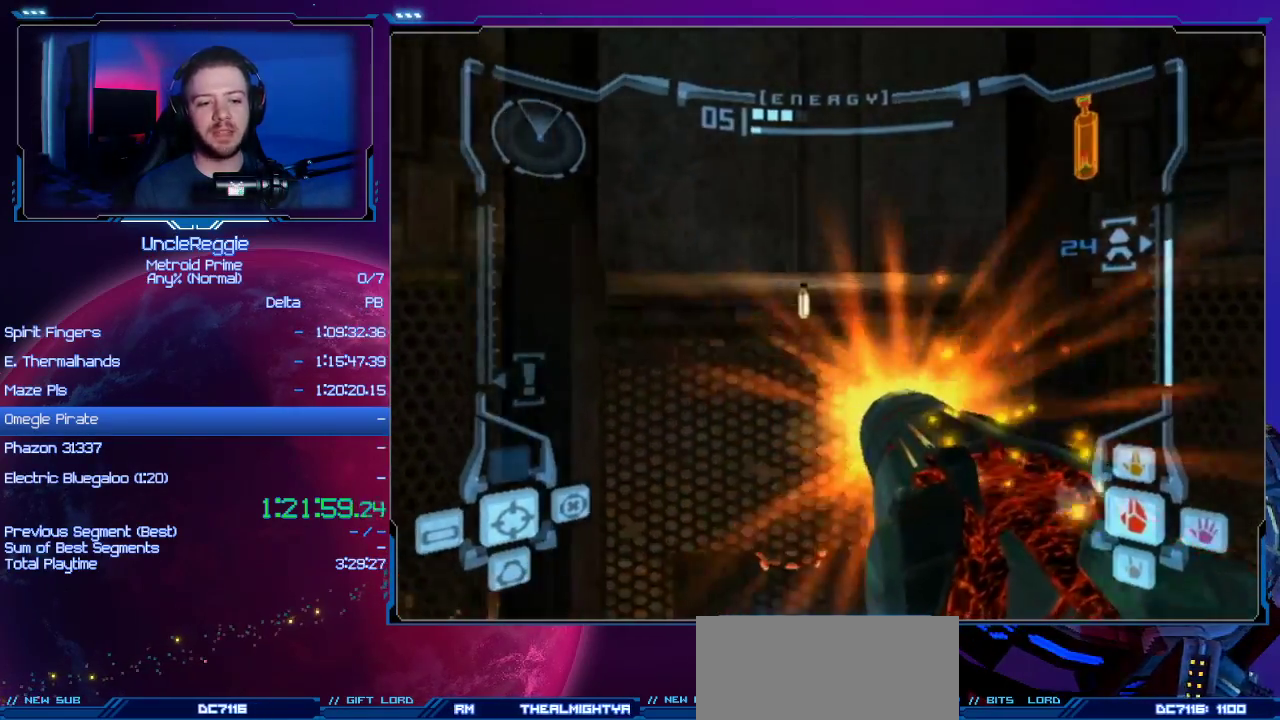
{"buttons": ["A"], "left_stick": "center", "right_stick": "center", "events": [[117, "left_stick", "center"]]}
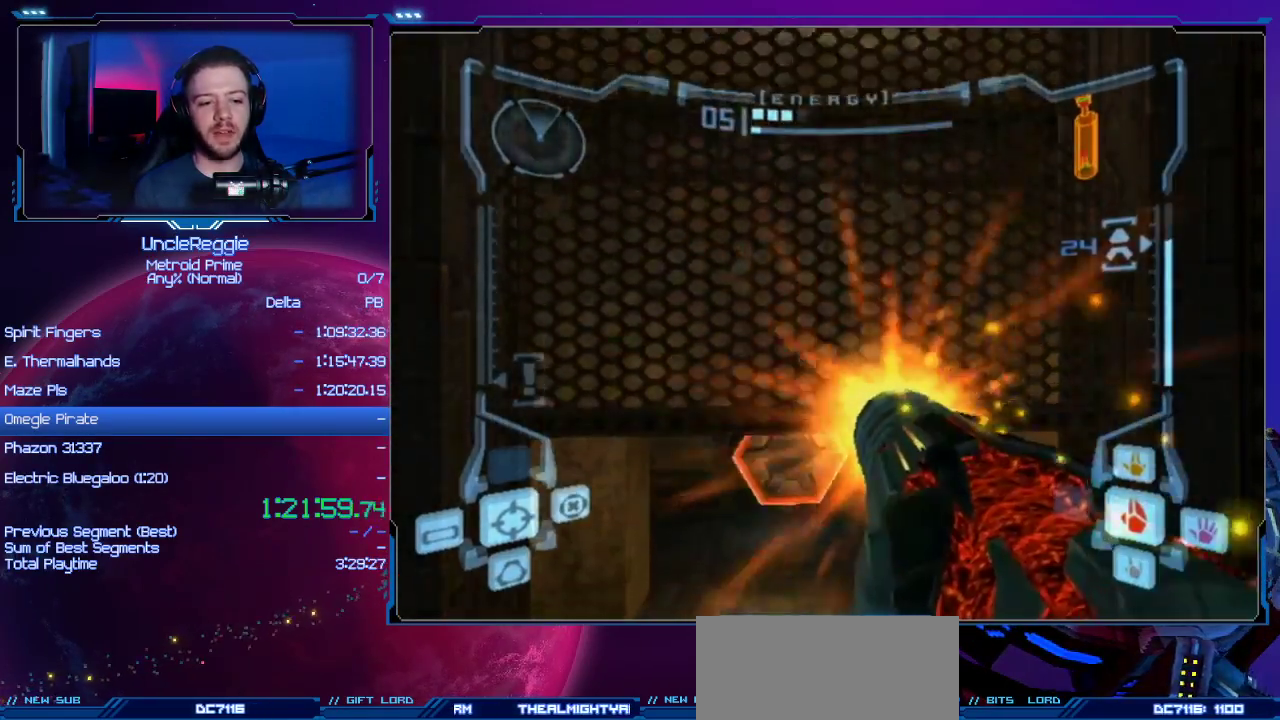
{"buttons": ["A"], "left_stick": "up", "right_stick": "center", "events": [[216, "left_stick", "up"]]}
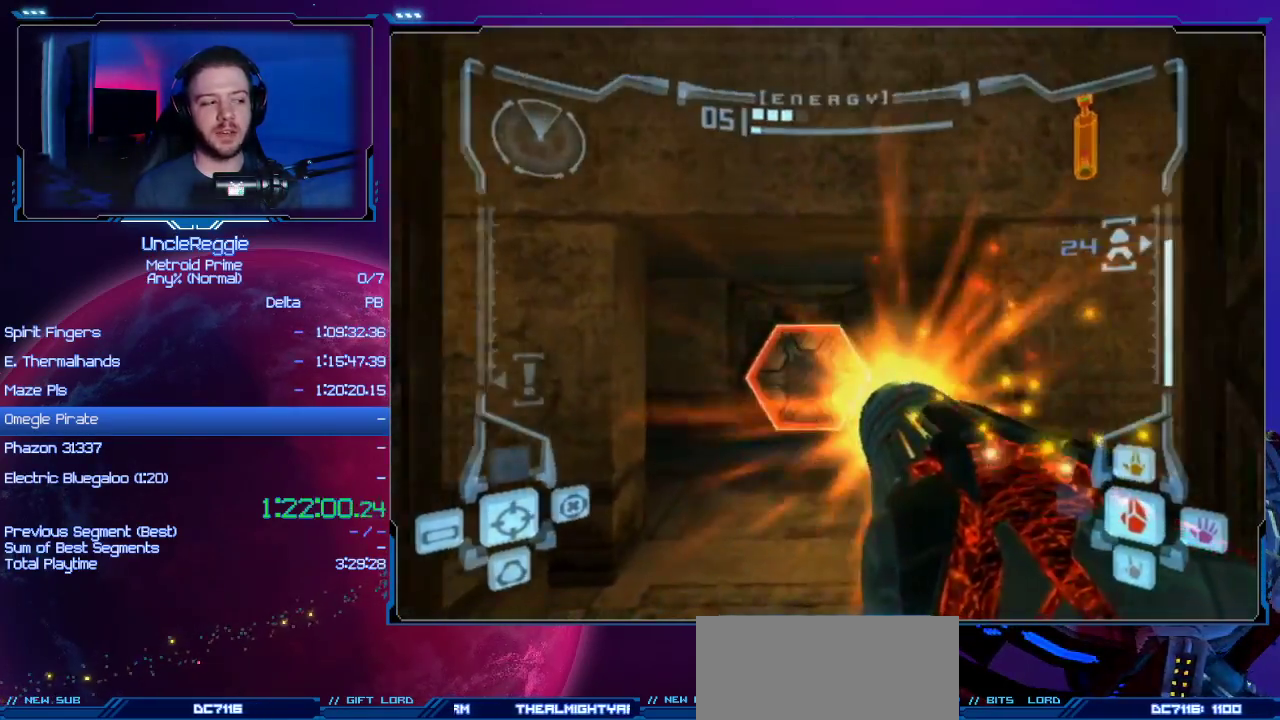
{"buttons": [], "left_stick": "up", "right_stick": "center", "events": [[334, "A", "up"]]}
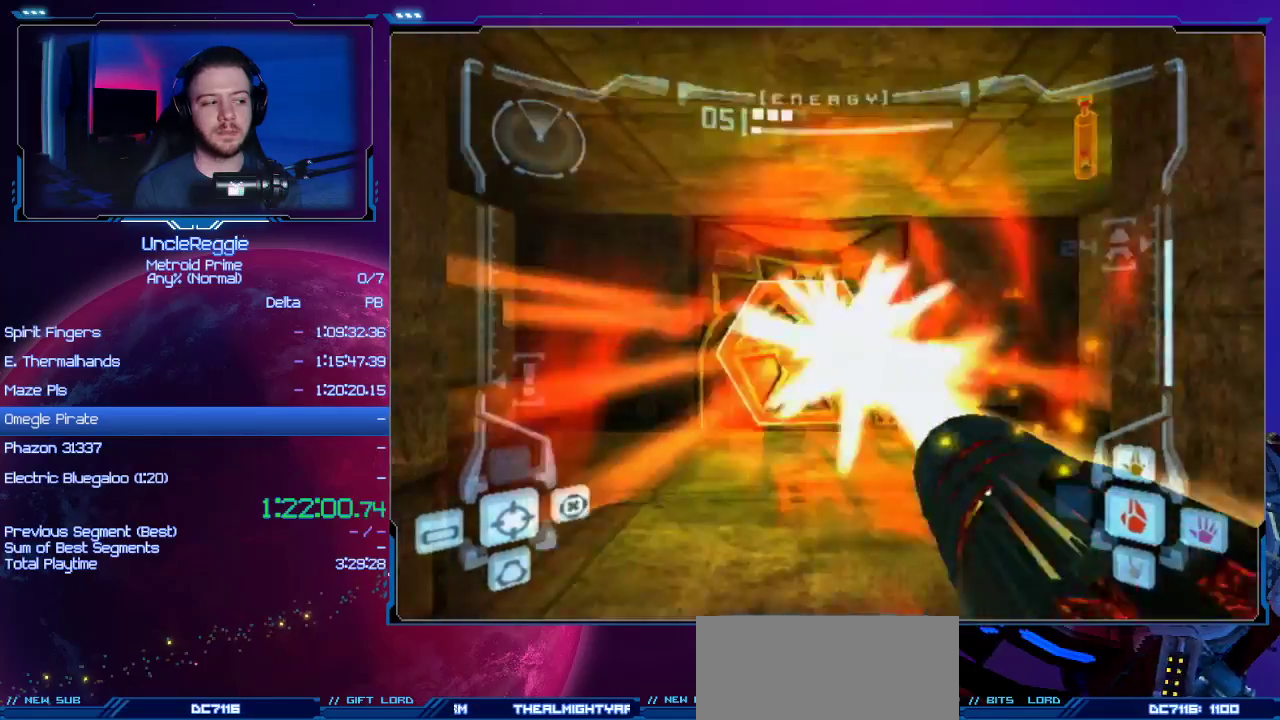
{"buttons": ["A"], "left_stick": "up", "right_stick": "center", "events": [[367, "A", "down"]]}
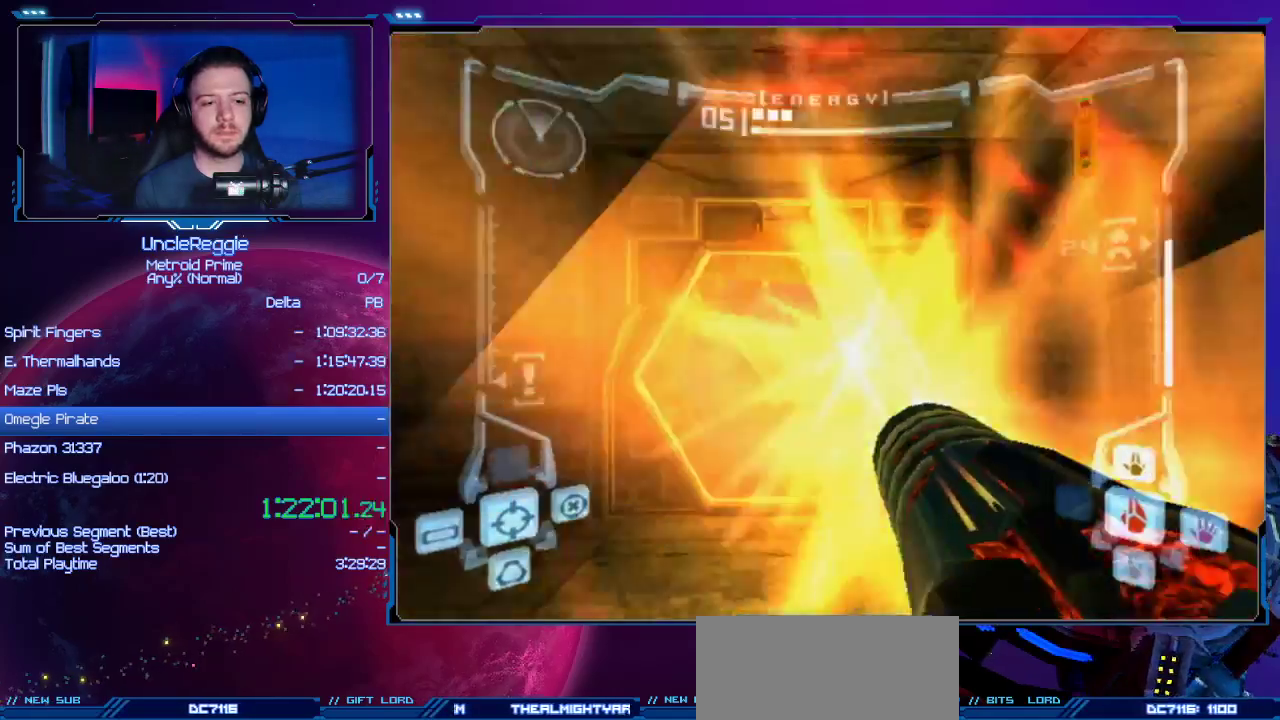
{"buttons": ["A", "L1"], "left_stick": "up-left", "right_stick": "center", "events": [[300, "L1", "down"], [334, "left_stick", "up-left"]]}
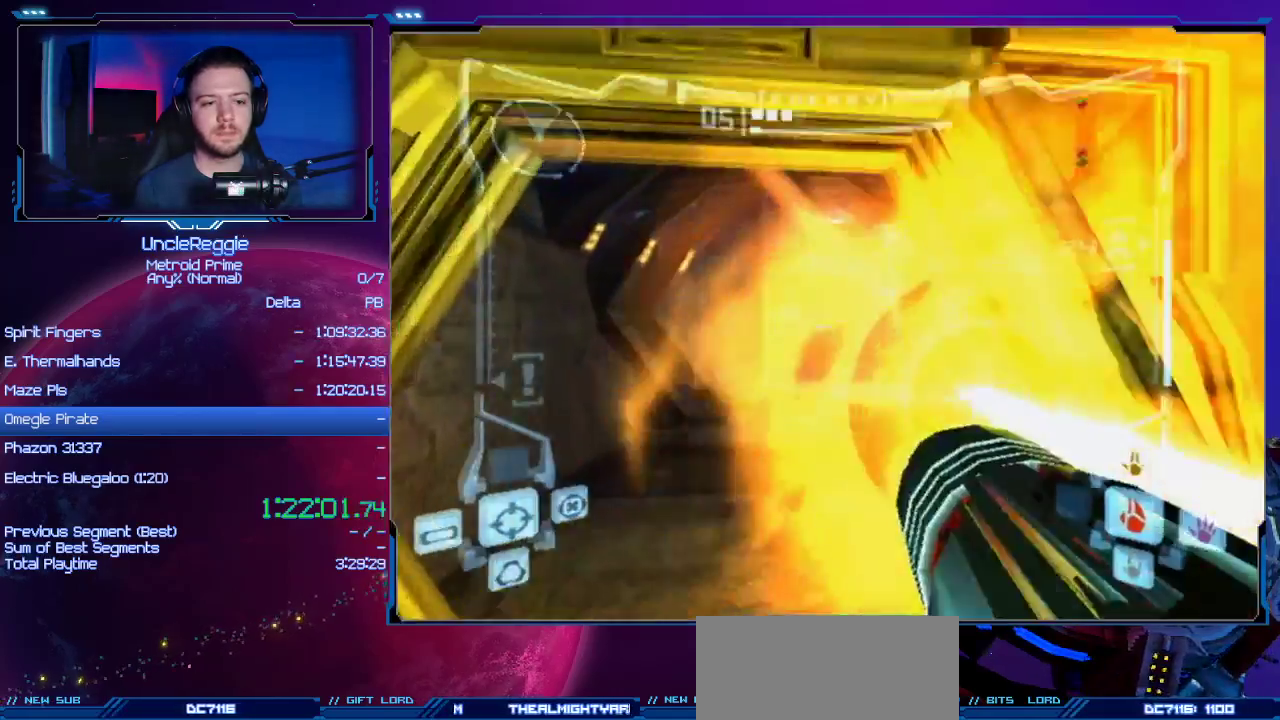
{"buttons": [], "left_stick": "up-right", "right_stick": "center", "events": [[50, "A", "up"], [83, "left_stick", "up"], [116, "L1", "up"], [400, "left_stick", "up-right"]]}
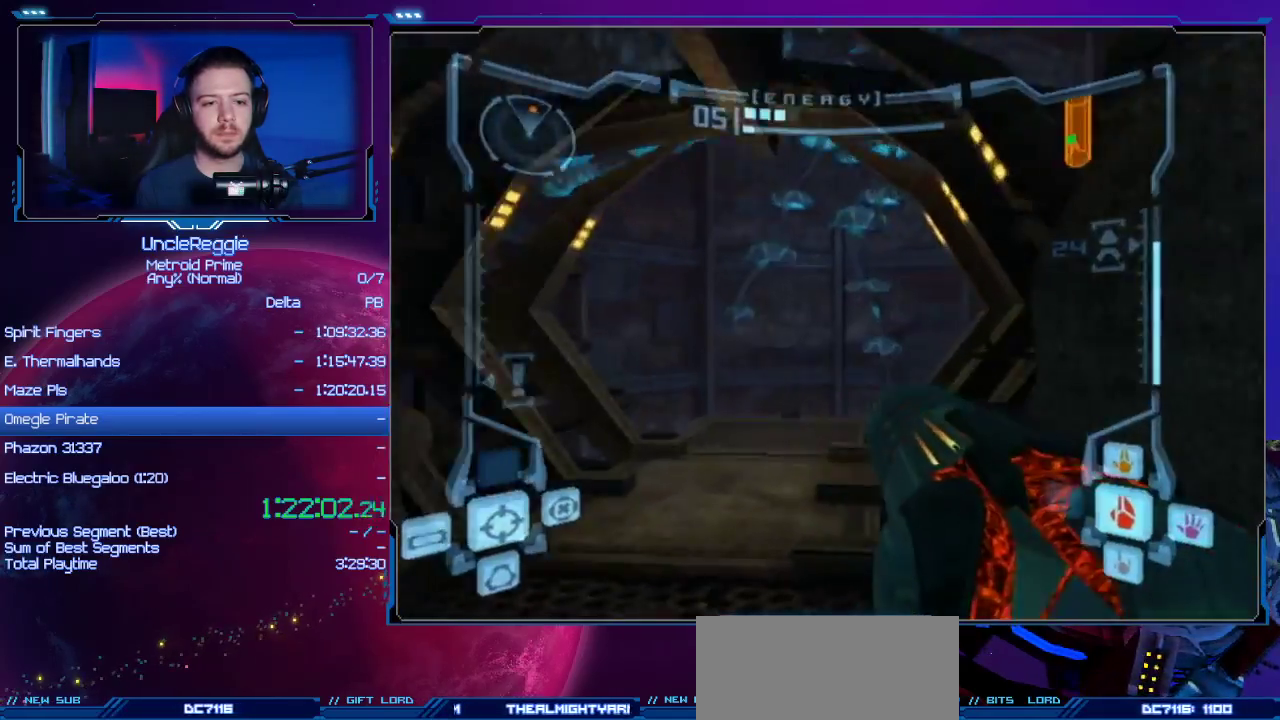
{"buttons": ["L1"], "left_stick": "up-left", "right_stick": "center", "events": [[184, "left_stick", "up"], [250, "R1", "down"], [367, "L1", "down"], [400, "left_stick", "up-left"], [434, "R1", "up"]]}
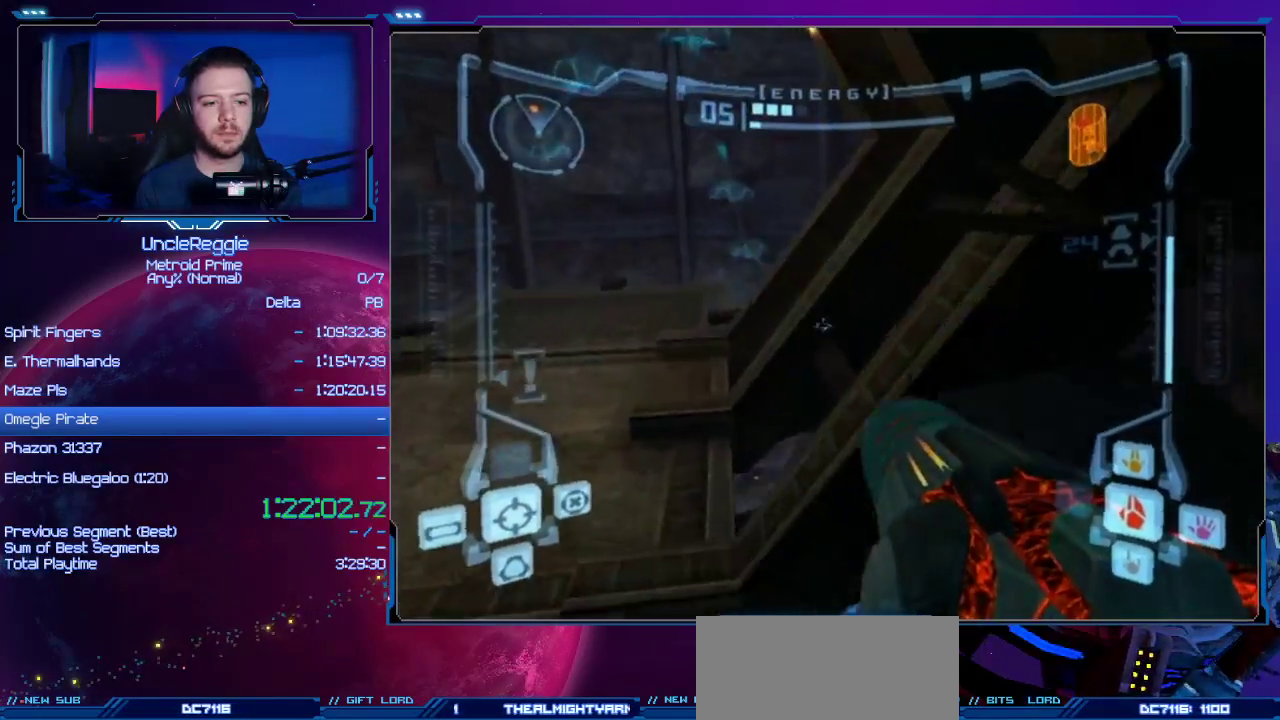
{"buttons": ["L1"], "left_stick": "up-left", "right_stick": "center", "events": []}
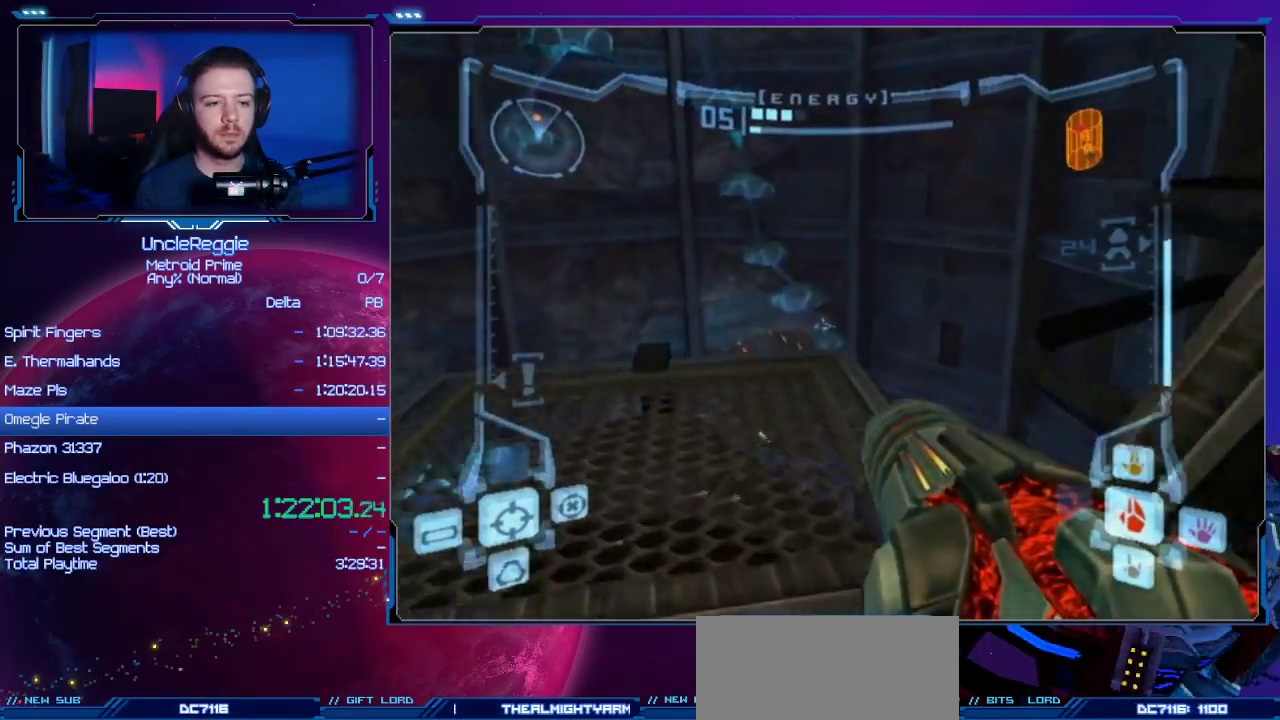
{"buttons": ["L1"], "left_stick": "up", "right_stick": "center", "events": [[334, "left_stick", "up"]]}
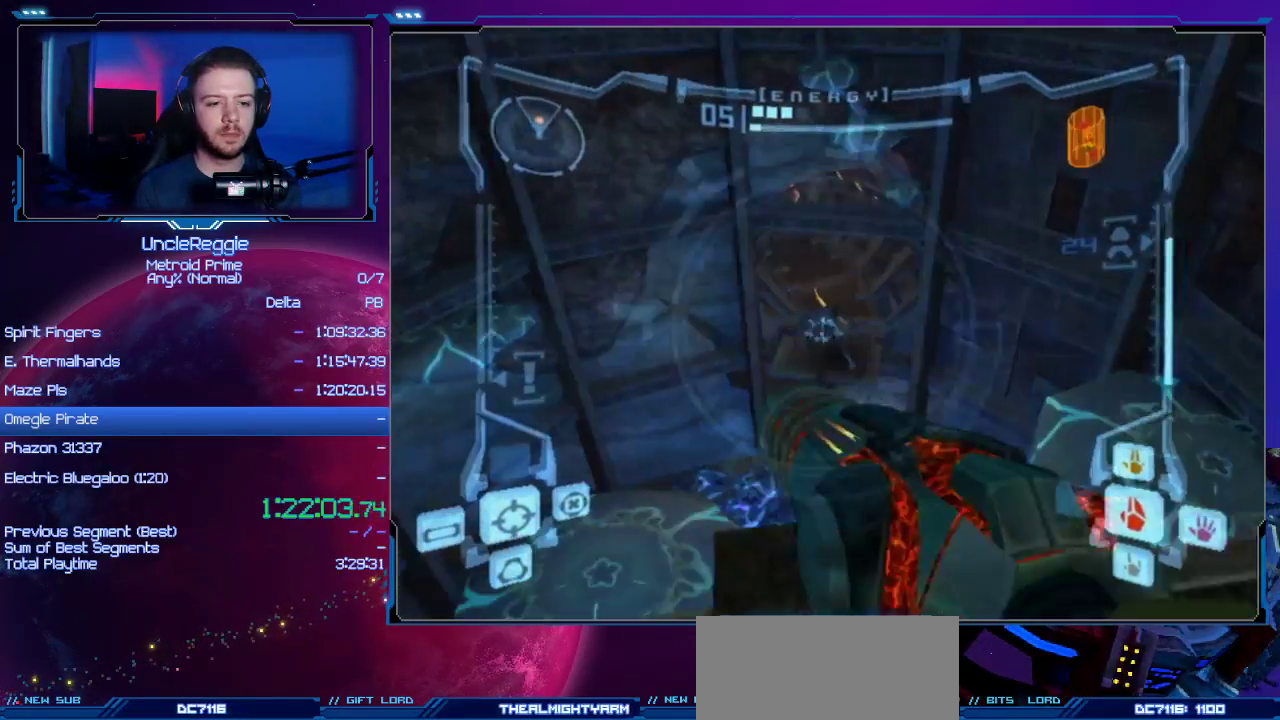
{"buttons": ["L1"], "left_stick": "up", "right_stick": "center", "events": [[150, "A", "down"], [150, "B", "down"], [250, "B", "up"], [300, "A", "up"]]}
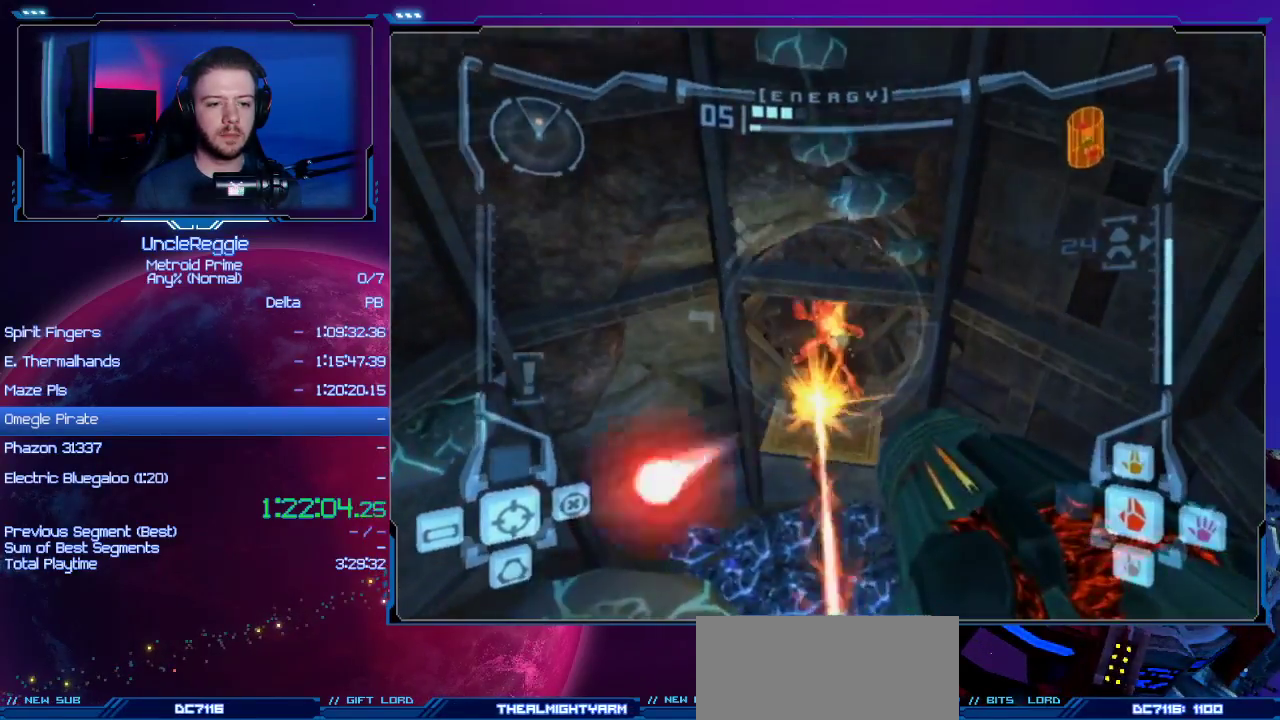
{"buttons": ["L1"], "left_stick": "up", "right_stick": "center", "events": []}
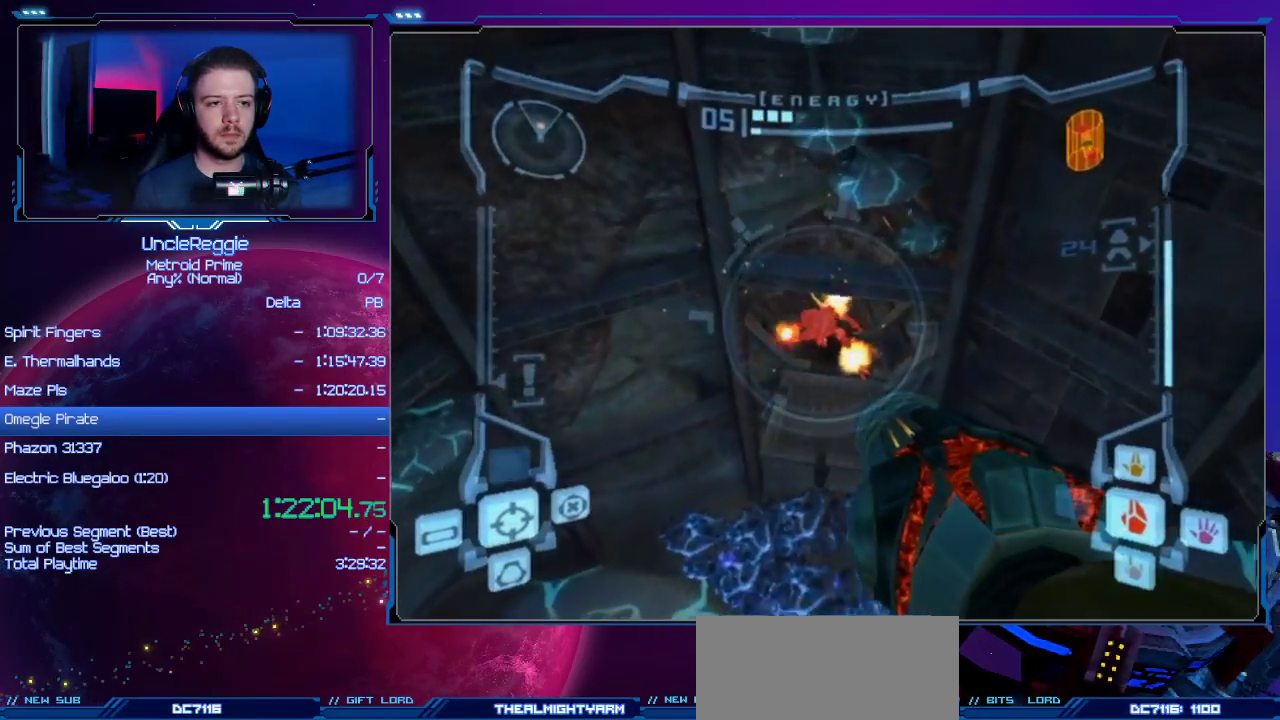
{"buttons": ["L1"], "left_stick": "up", "right_stick": "center", "events": []}
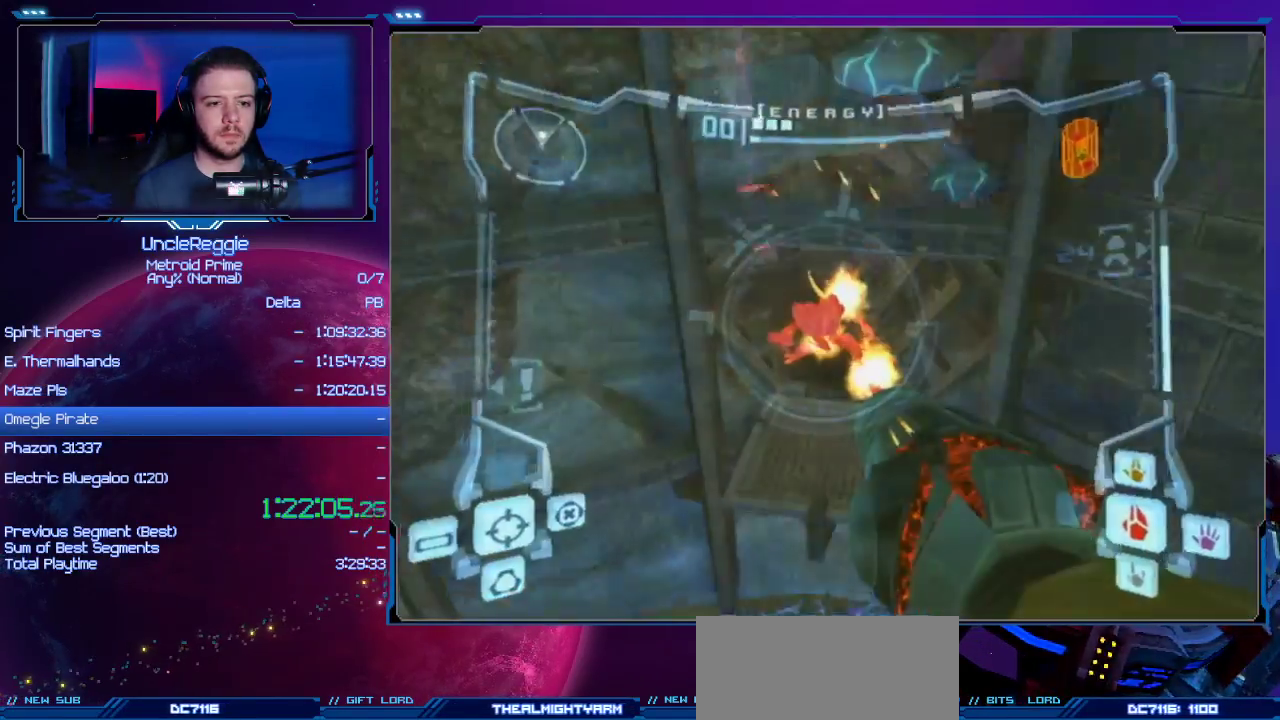
{"buttons": ["L1"], "left_stick": "up", "right_stick": "center", "events": [[234, "B", "down"], [250, "A", "down"], [384, "B", "up"], [450, "A", "up"]]}
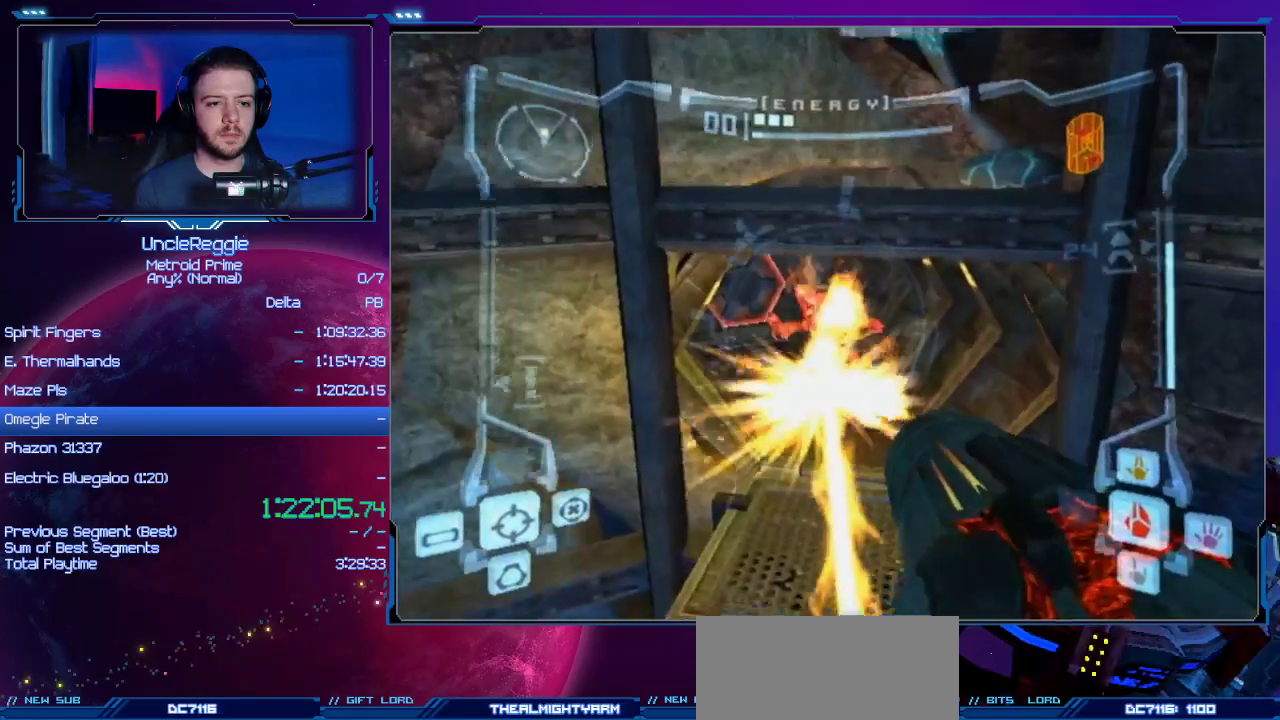
{"buttons": ["L1"], "left_stick": "up", "right_stick": "center", "events": [[250, "A", "down"], [383, "A", "up"]]}
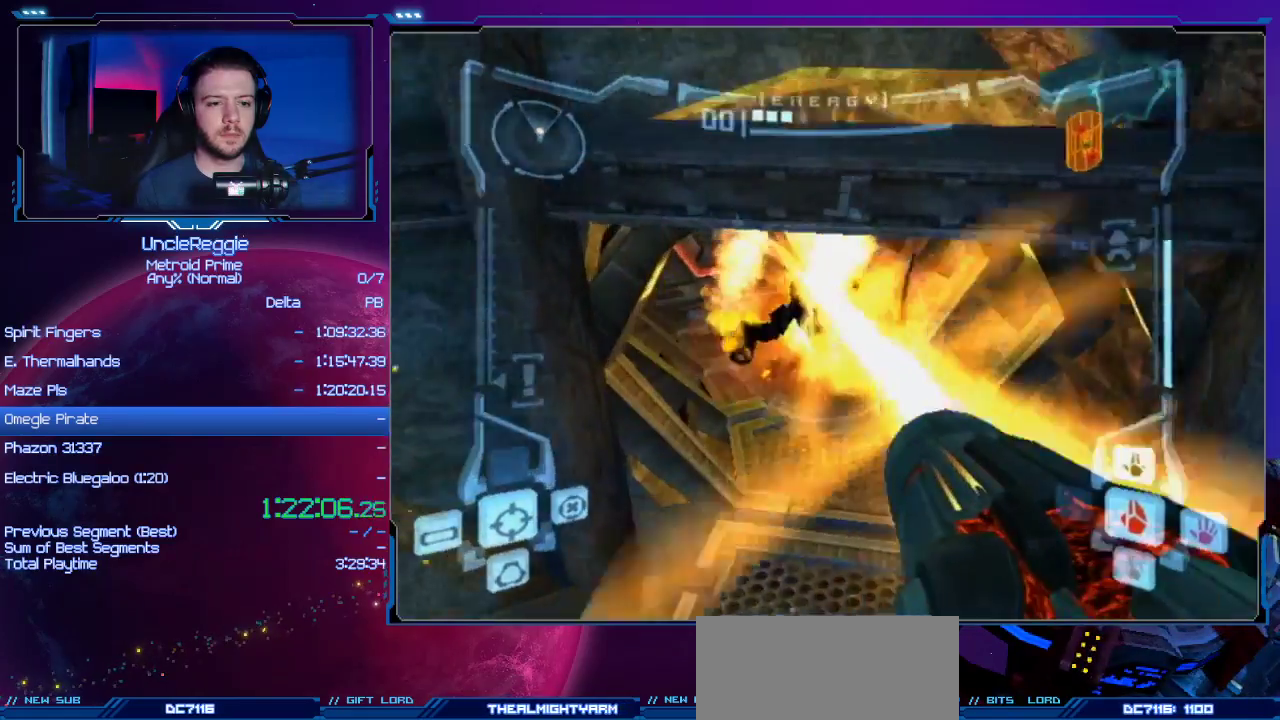
{"buttons": [], "left_stick": "up-left", "right_stick": "center", "events": [[167, "L1", "up"], [250, "right_stick", "down"], [350, "right_stick", "center"], [417, "left_stick", "up-left"]]}
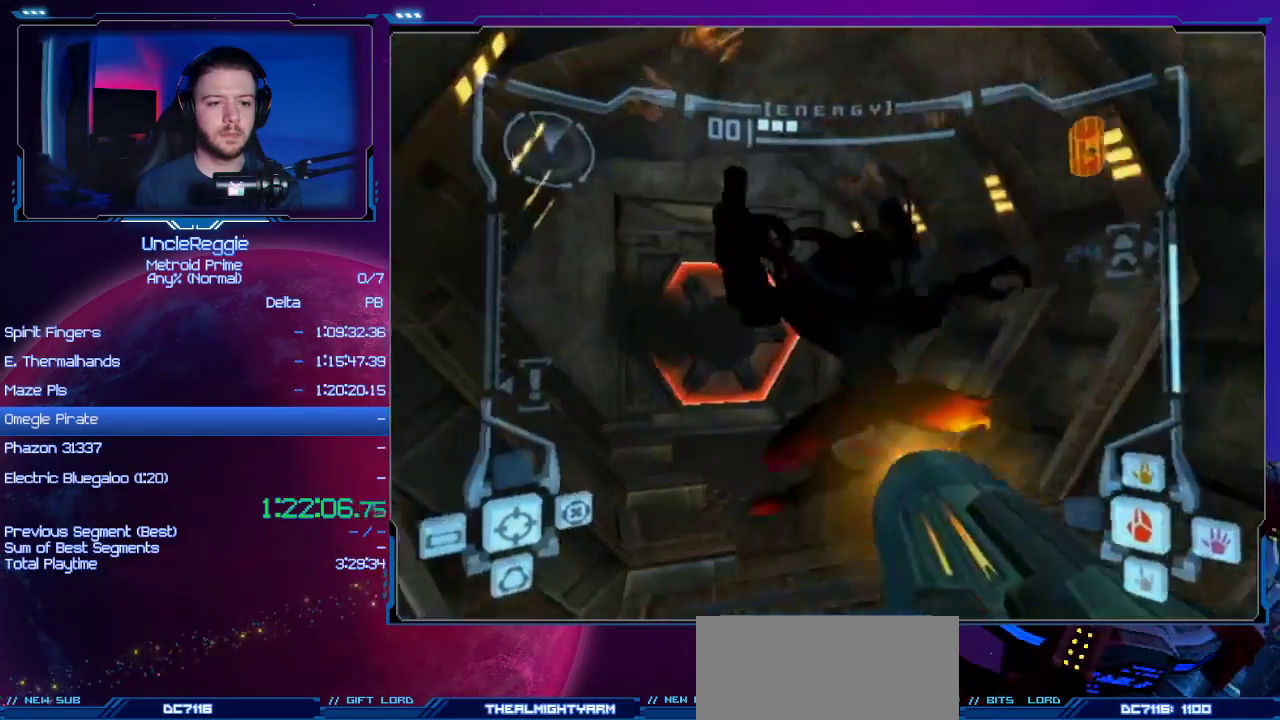
{"buttons": ["L1"], "left_stick": "center", "right_stick": "center", "events": [[200, "L1", "down"], [233, "left_stick", "center"]]}
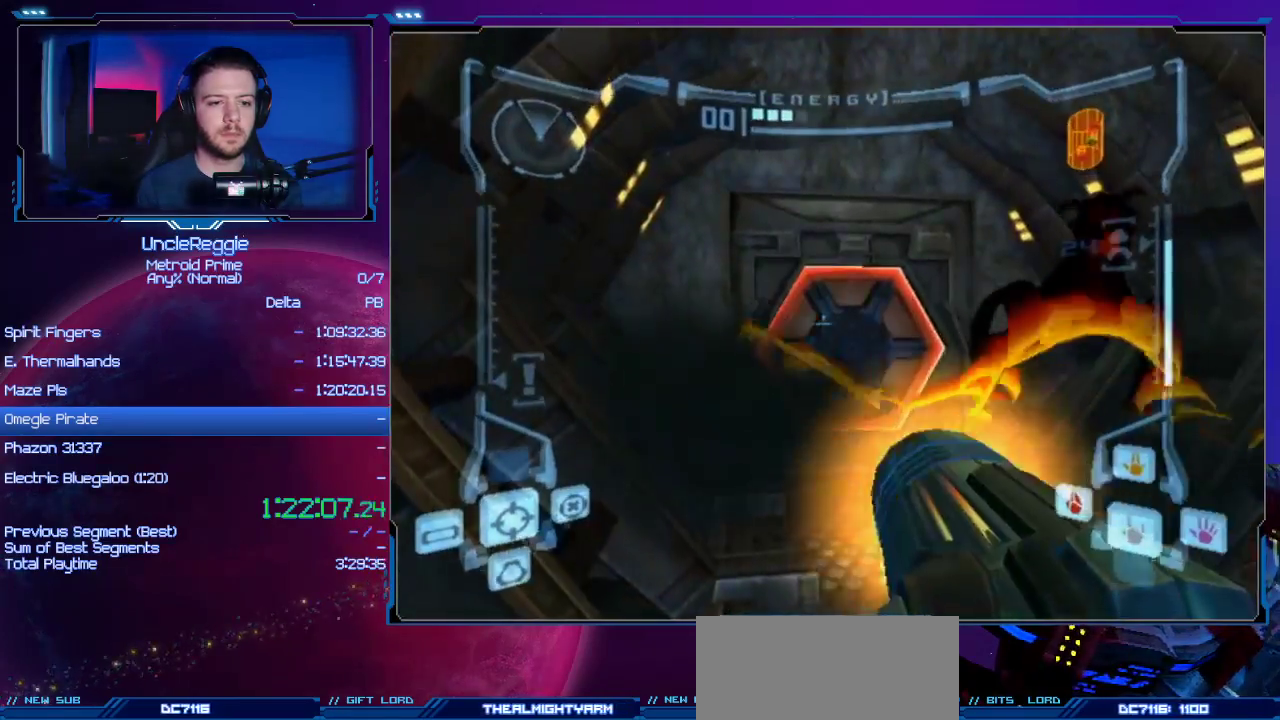
{"buttons": ["L1"], "left_stick": "center", "right_stick": "center", "events": [[33, "right_stick", "left"], [100, "left_stick", "down-right"], [250, "left_stick", "center"], [434, "right_stick", "center"]]}